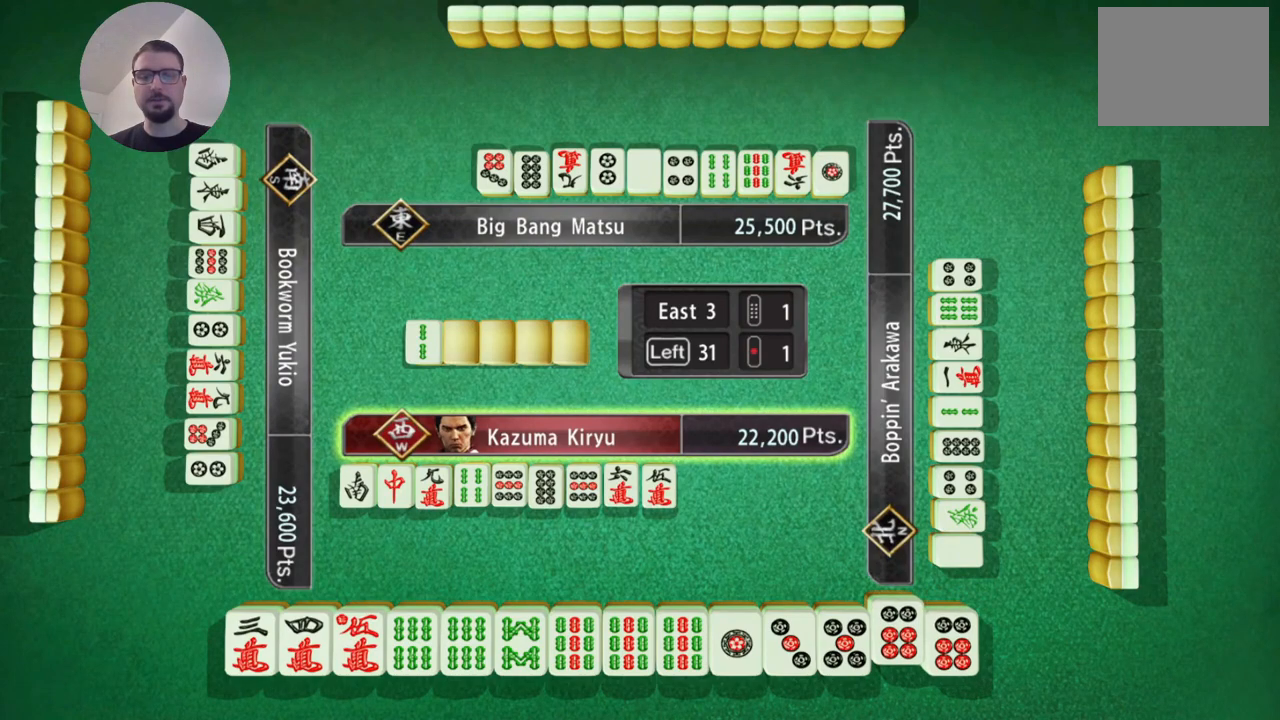
Gameplay with a controller (Xbox layout); each line is a JSON object with the inputs held at the frame after it. "events" lists button and stick changes between this image and that frame as [ms after this image, input, new state], when the widget could be followed in between. Not read: L2 L3 R2 R3 right_stick.
{"buttons": [], "left_stick": "center", "events": []}
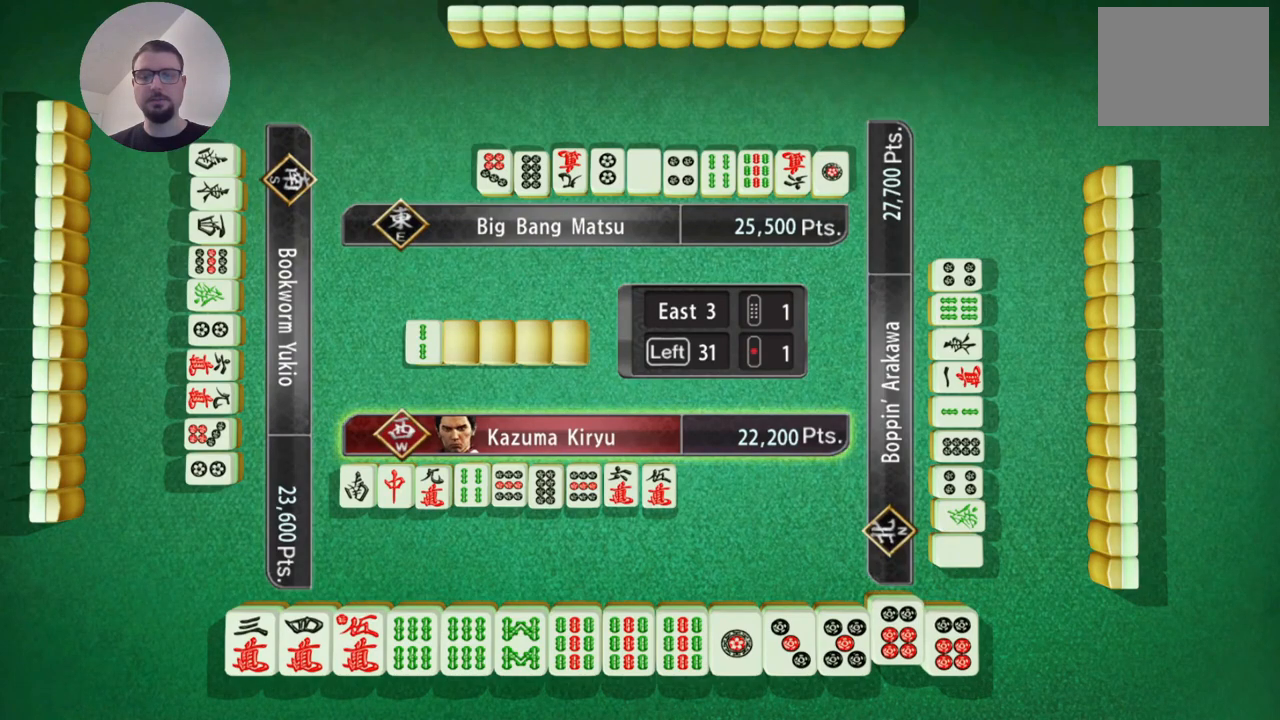
{"buttons": [], "left_stick": "center", "events": []}
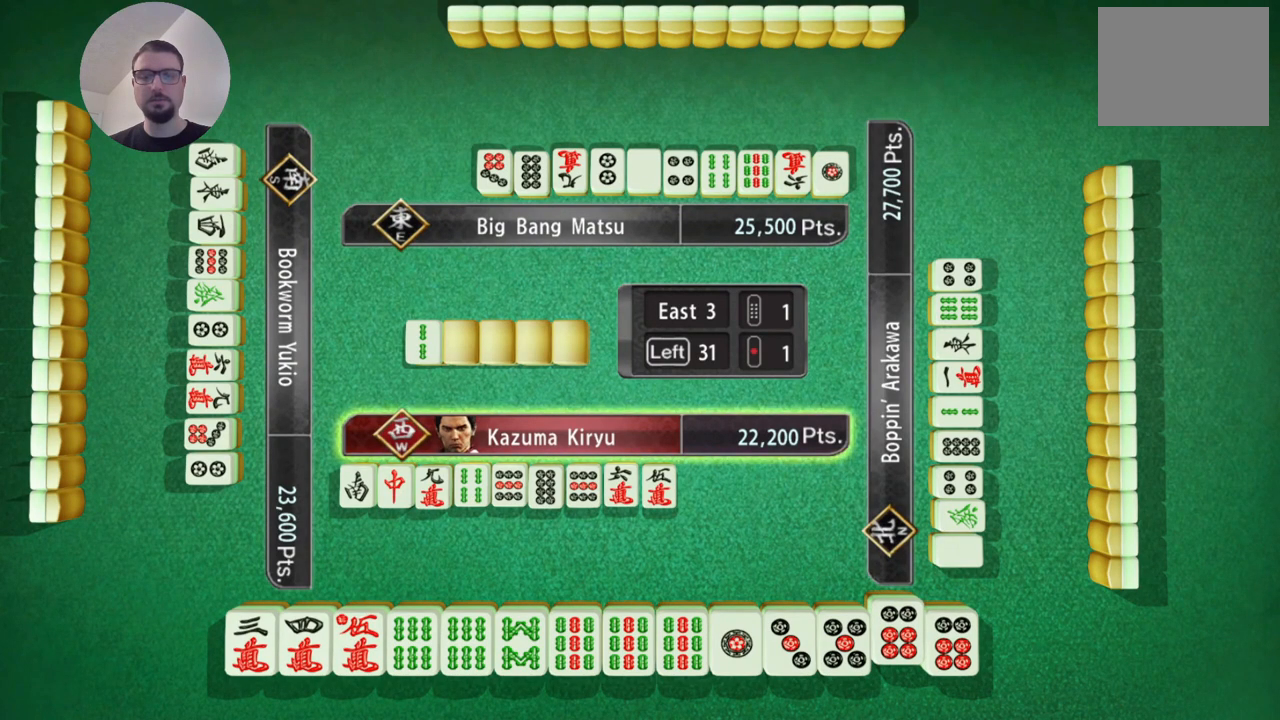
{"buttons": [], "left_stick": "center", "events": []}
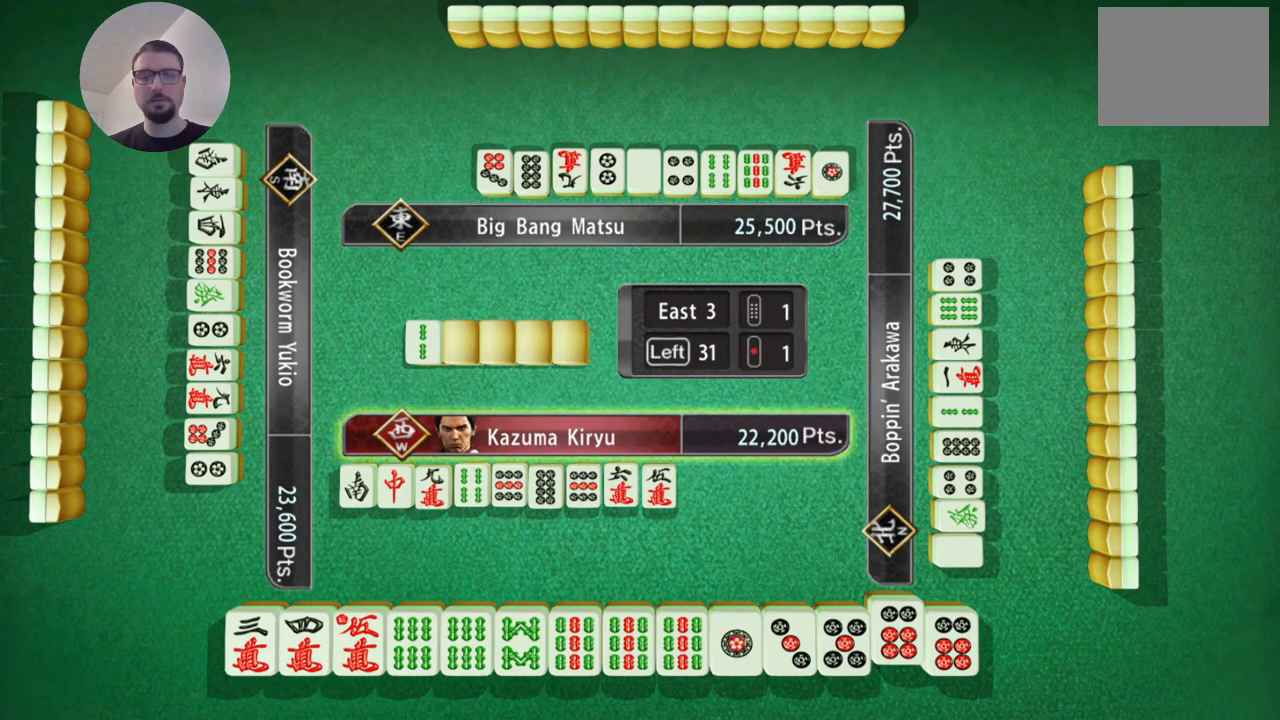
{"buttons": [], "left_stick": "center", "events": []}
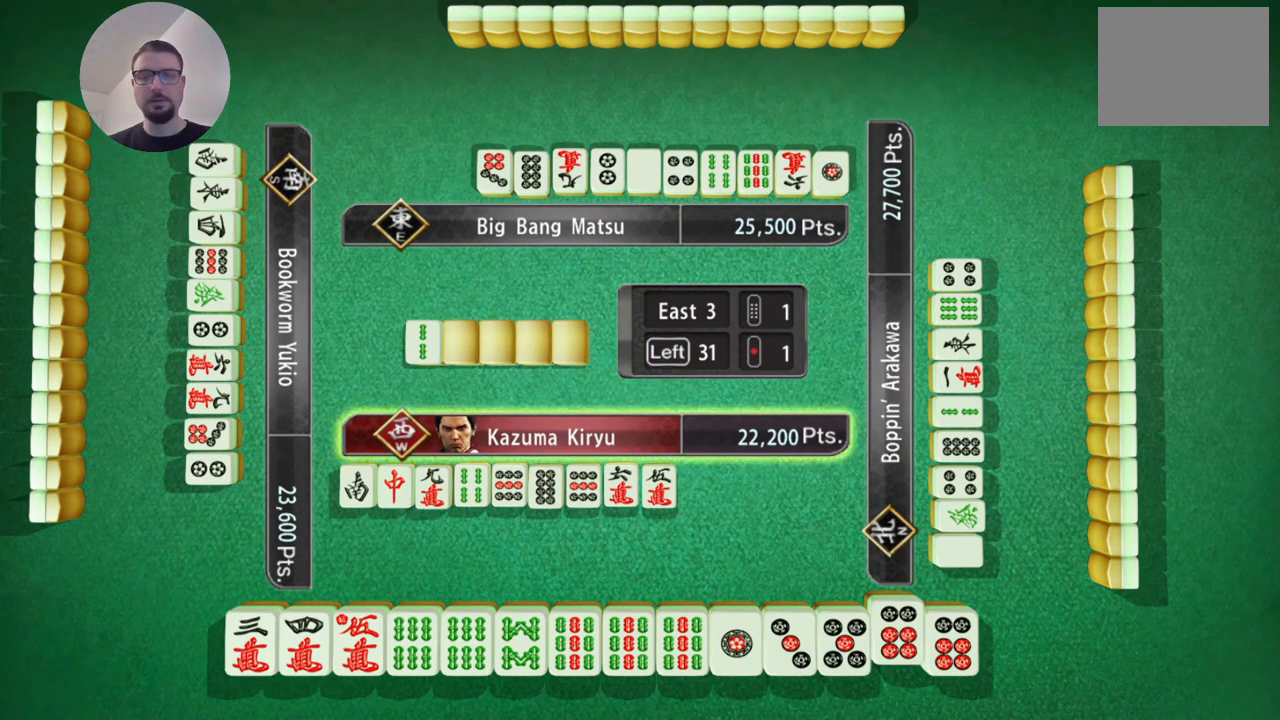
{"buttons": [], "left_stick": "center", "events": [[150, "left_stick", "left"], [401, "left_stick", "center"]]}
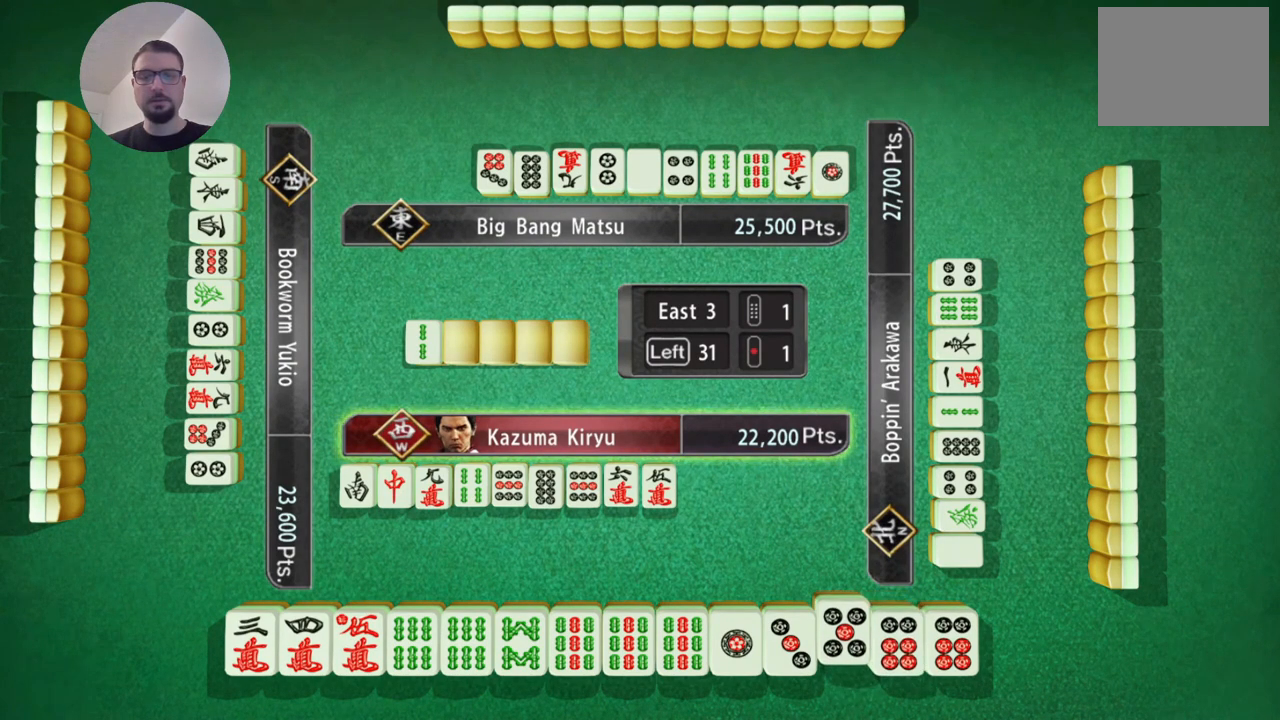
{"buttons": [], "left_stick": "left", "events": [[16, "left_stick", "left"]]}
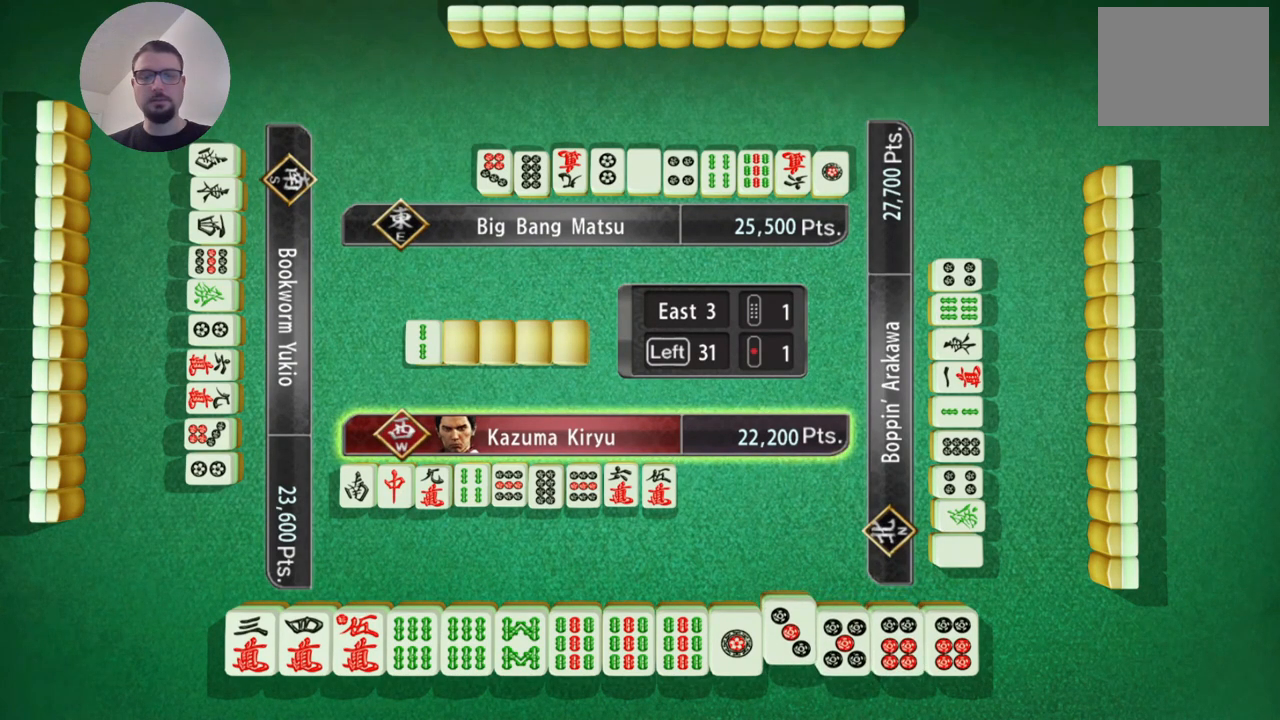
{"buttons": [], "left_stick": "center", "events": [[100, "left_stick", "center"]]}
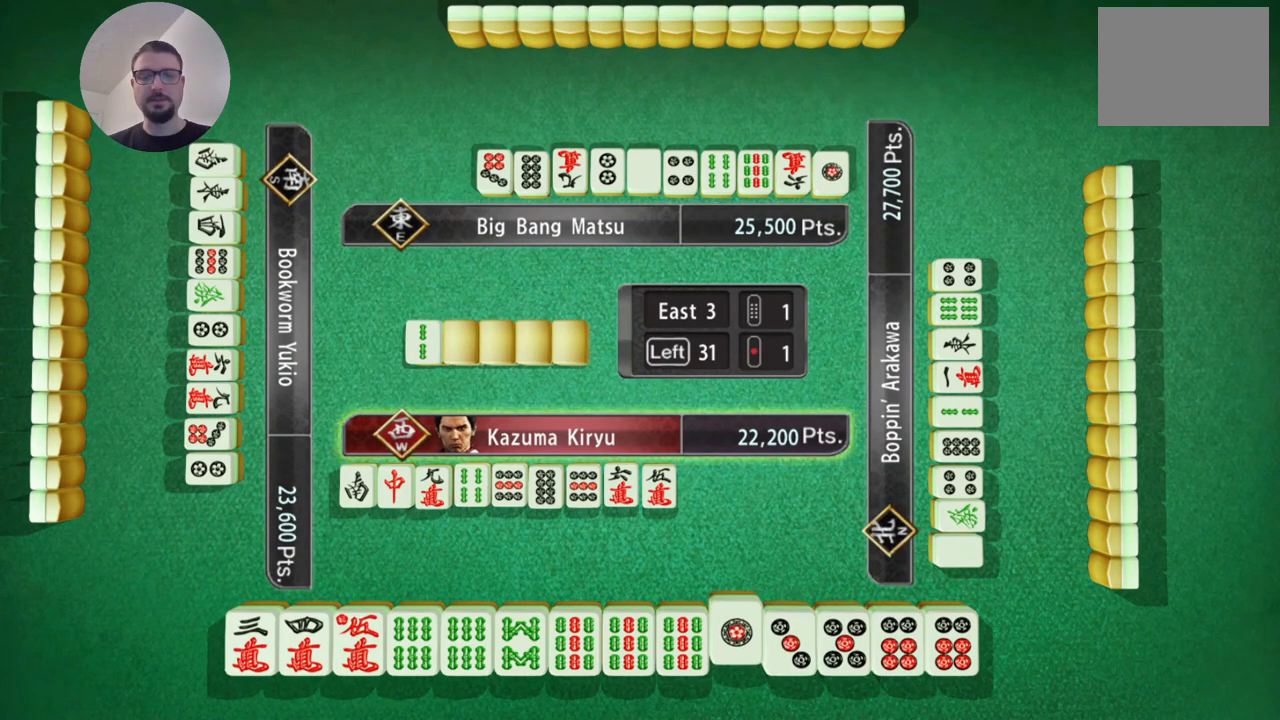
{"buttons": [], "left_stick": "left", "events": [[317, "left_stick", "left"]]}
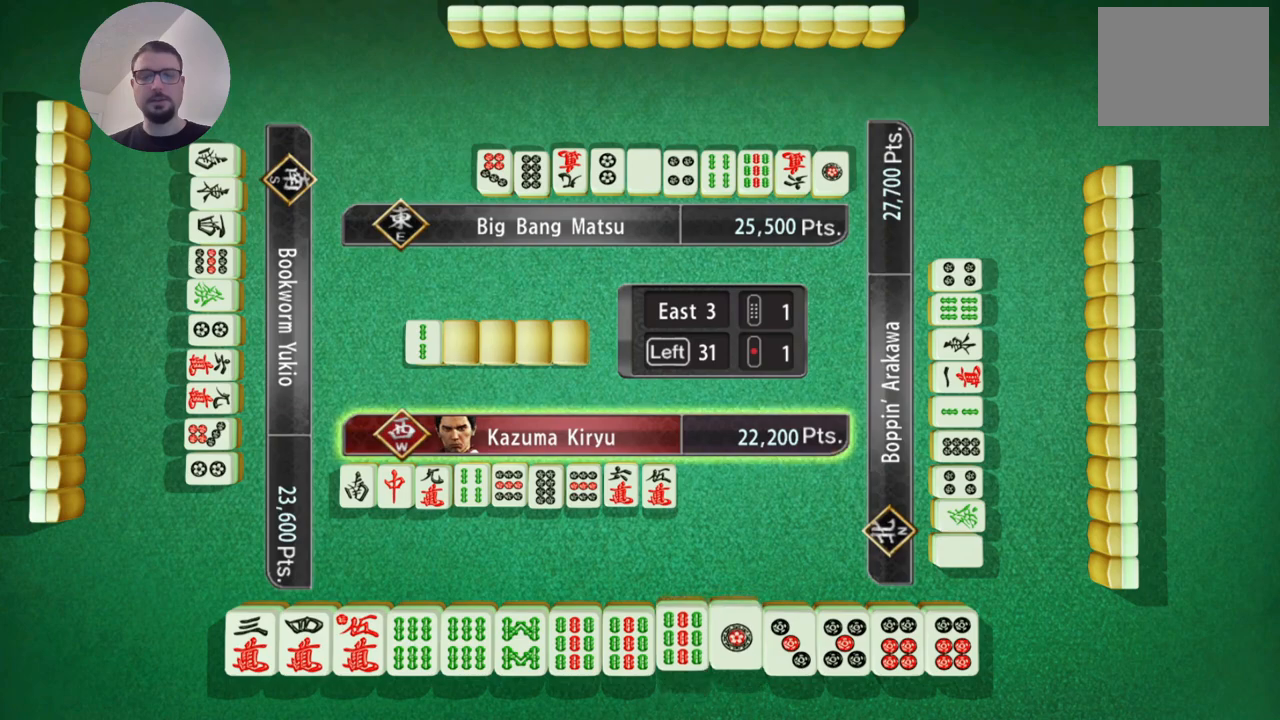
{"buttons": [], "left_stick": "left", "events": []}
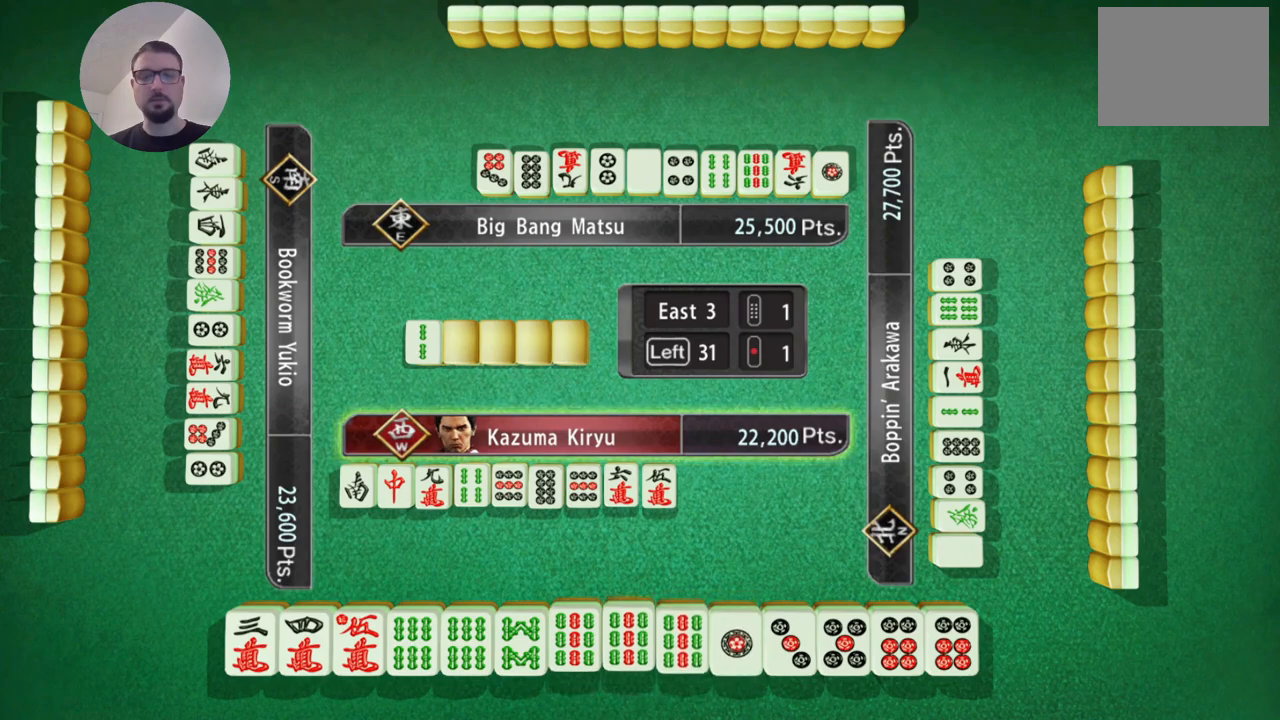
{"buttons": [], "left_stick": "right", "events": [[100, "left_stick", "center"], [417, "left_stick", "right"]]}
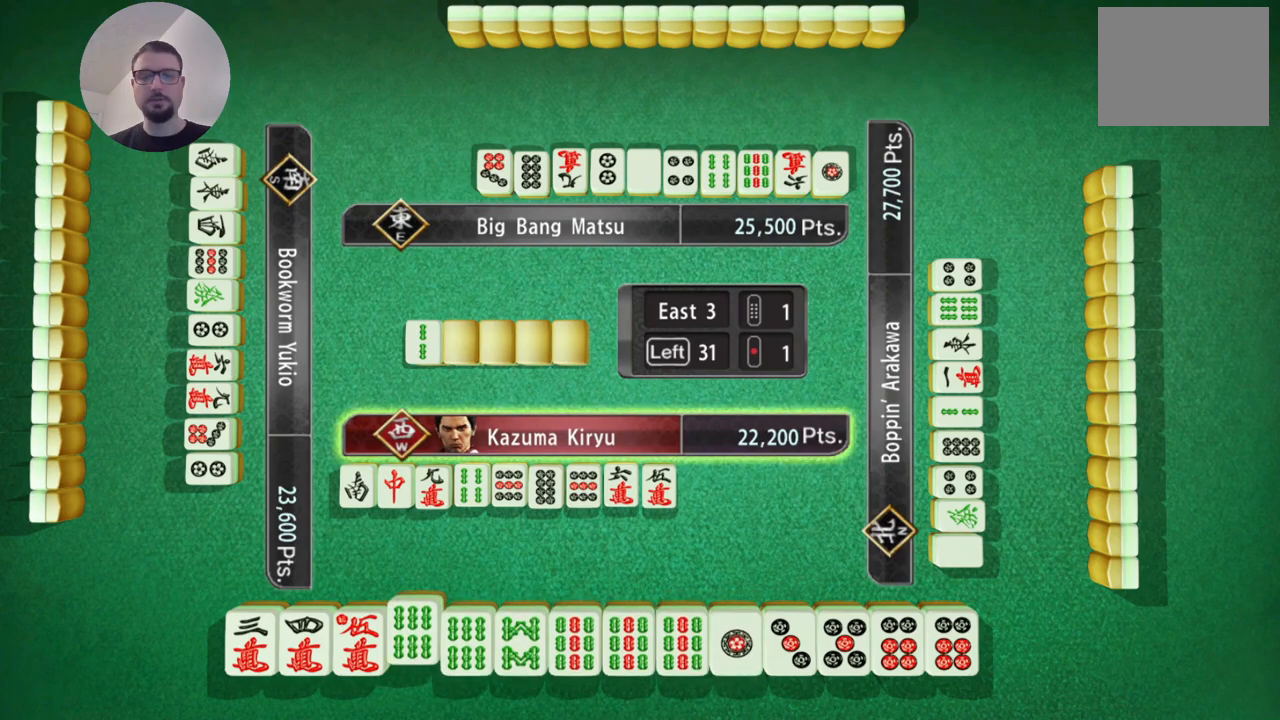
{"buttons": [], "left_stick": "center", "events": [[300, "left_stick", "center"]]}
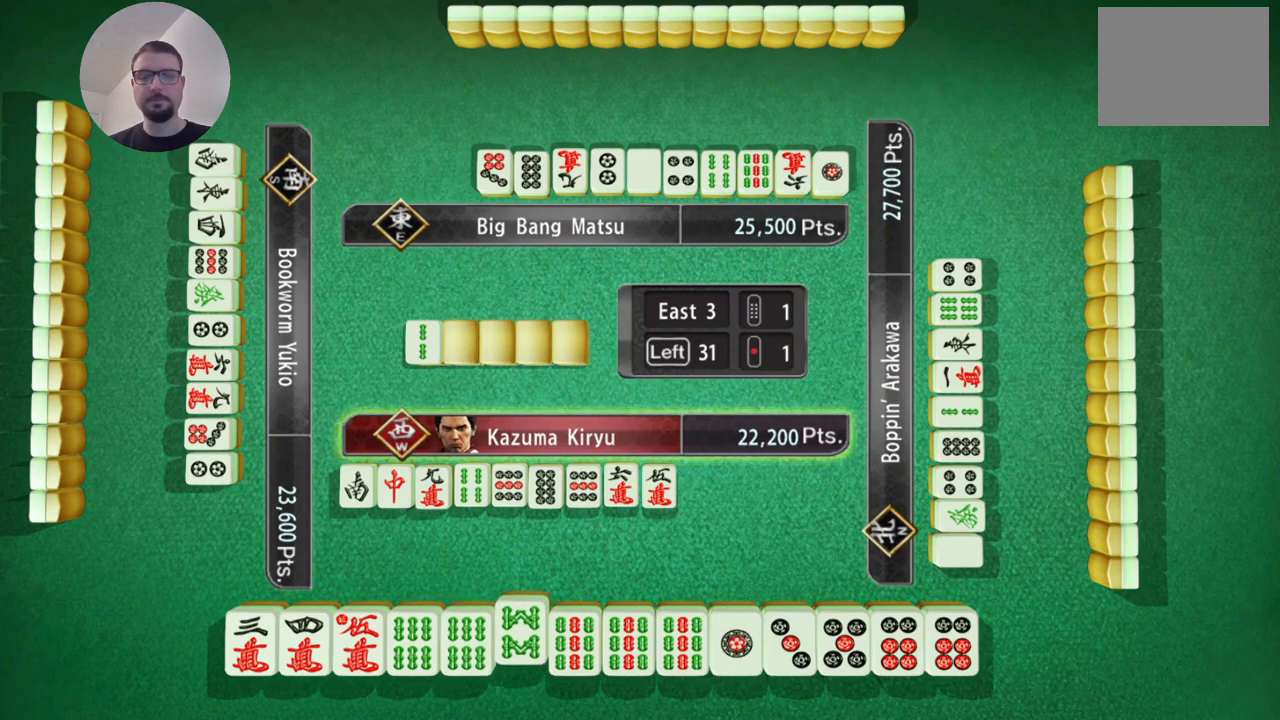
{"buttons": [], "left_stick": "center", "events": []}
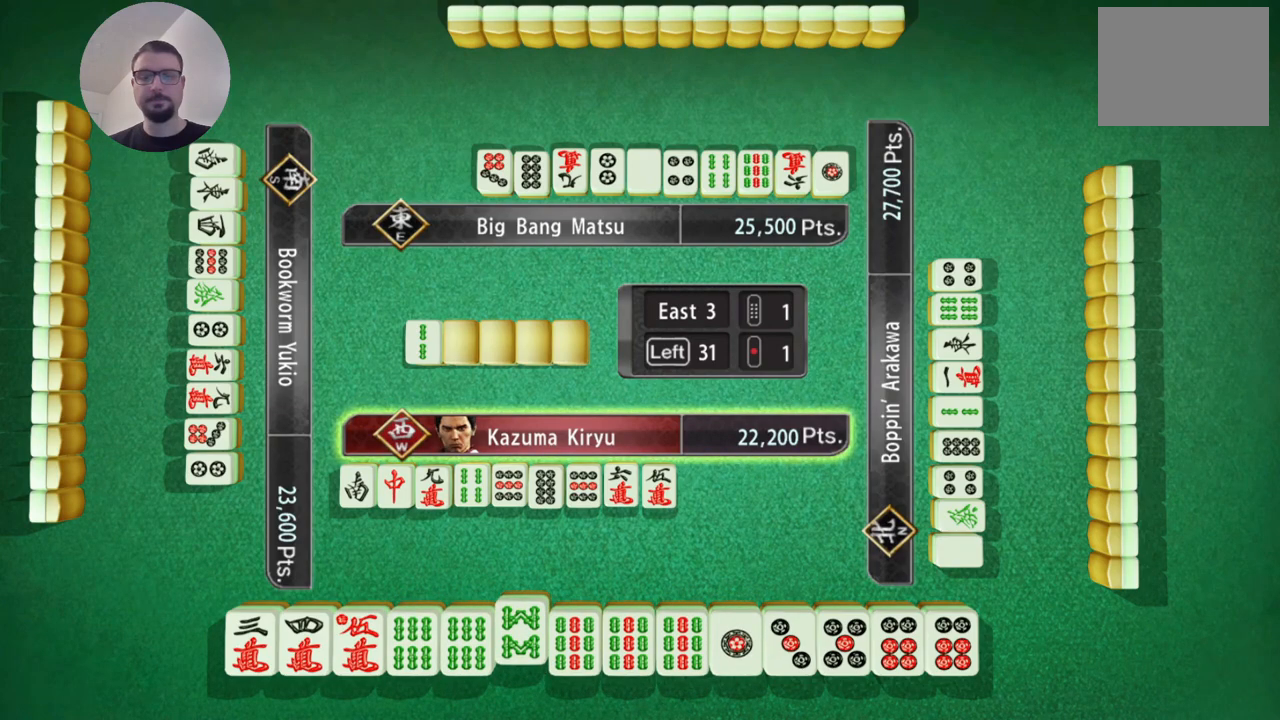
{"buttons": [], "left_stick": "center", "events": []}
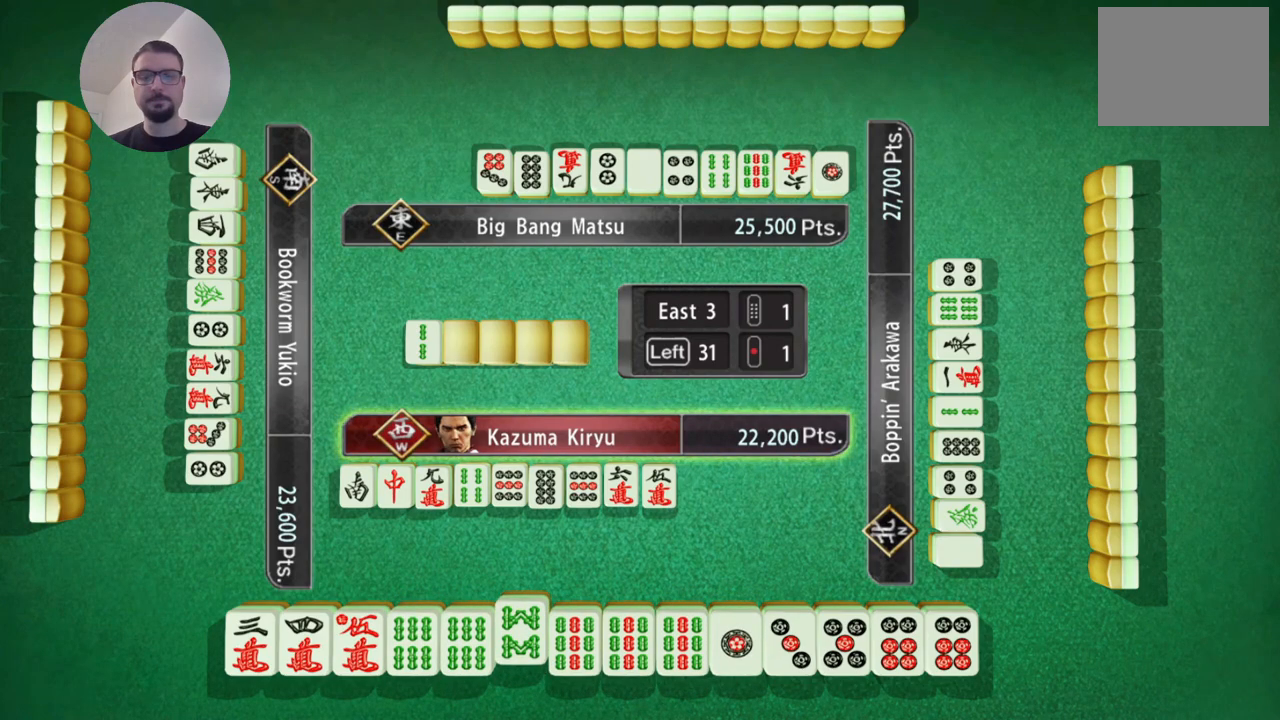
{"buttons": [], "left_stick": "center", "events": []}
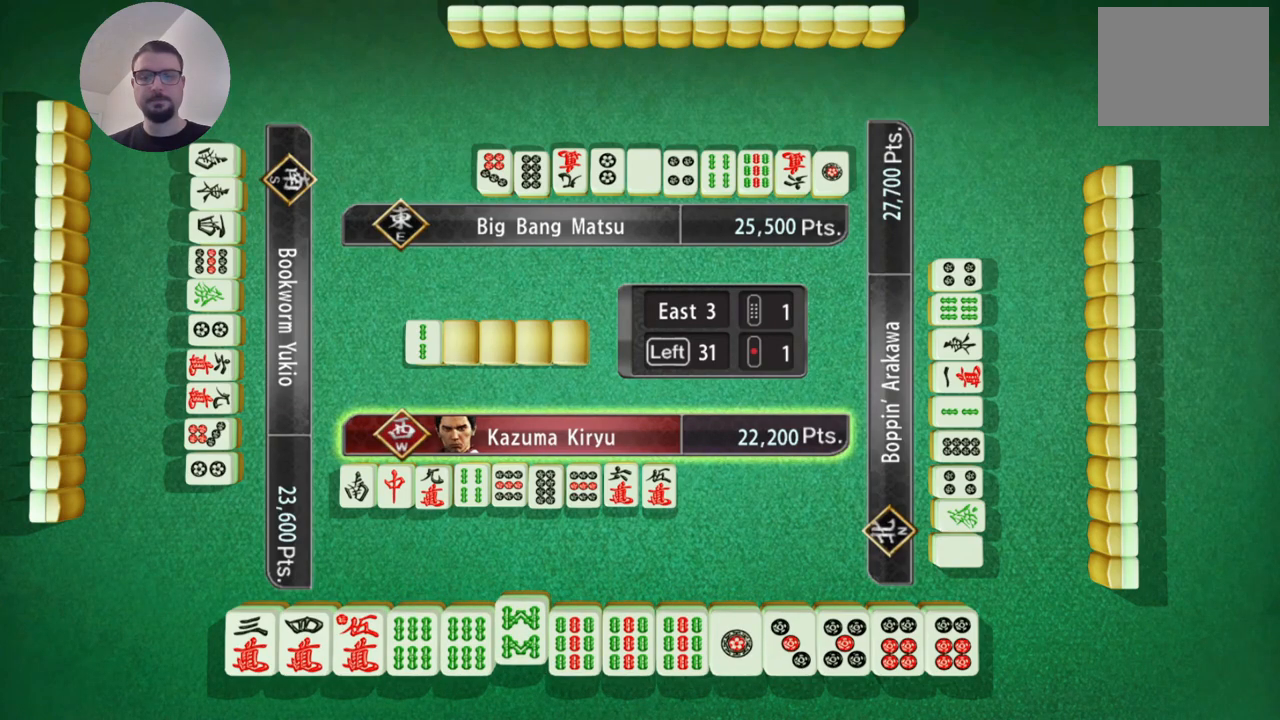
{"buttons": [], "left_stick": "center", "events": [[184, "A", "down"], [301, "A", "up"]]}
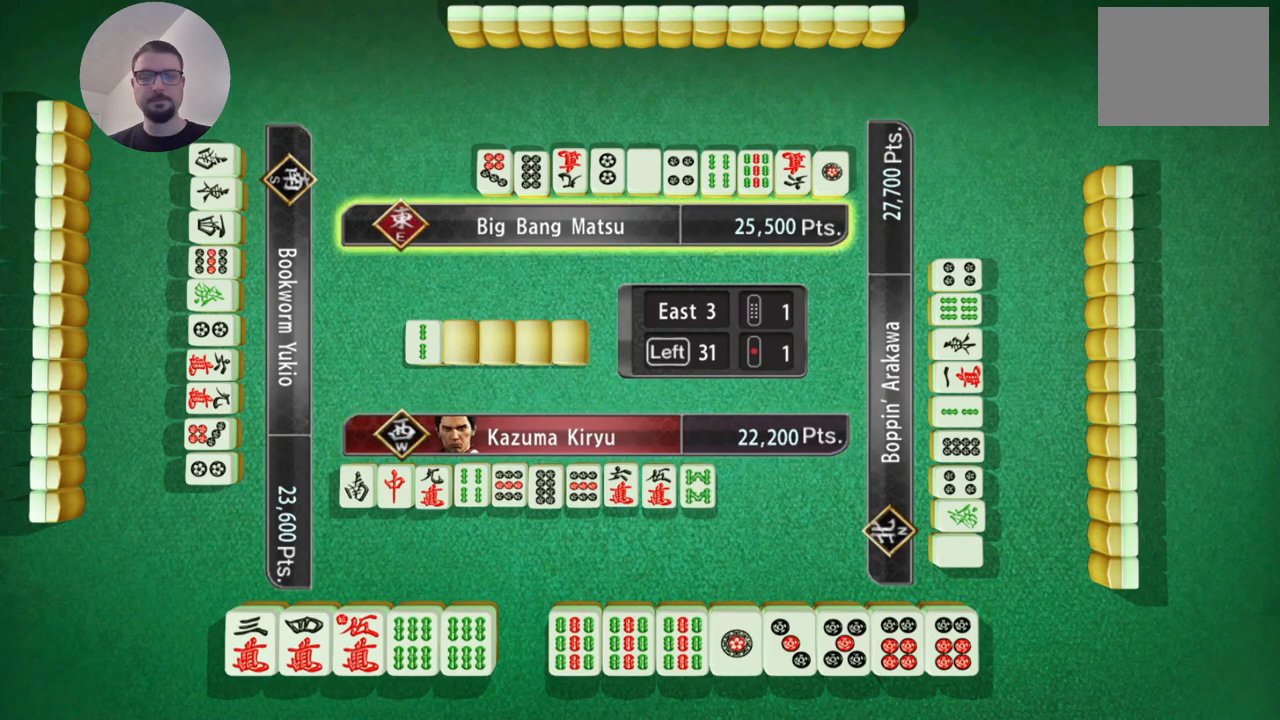
{"buttons": [], "left_stick": "center", "events": []}
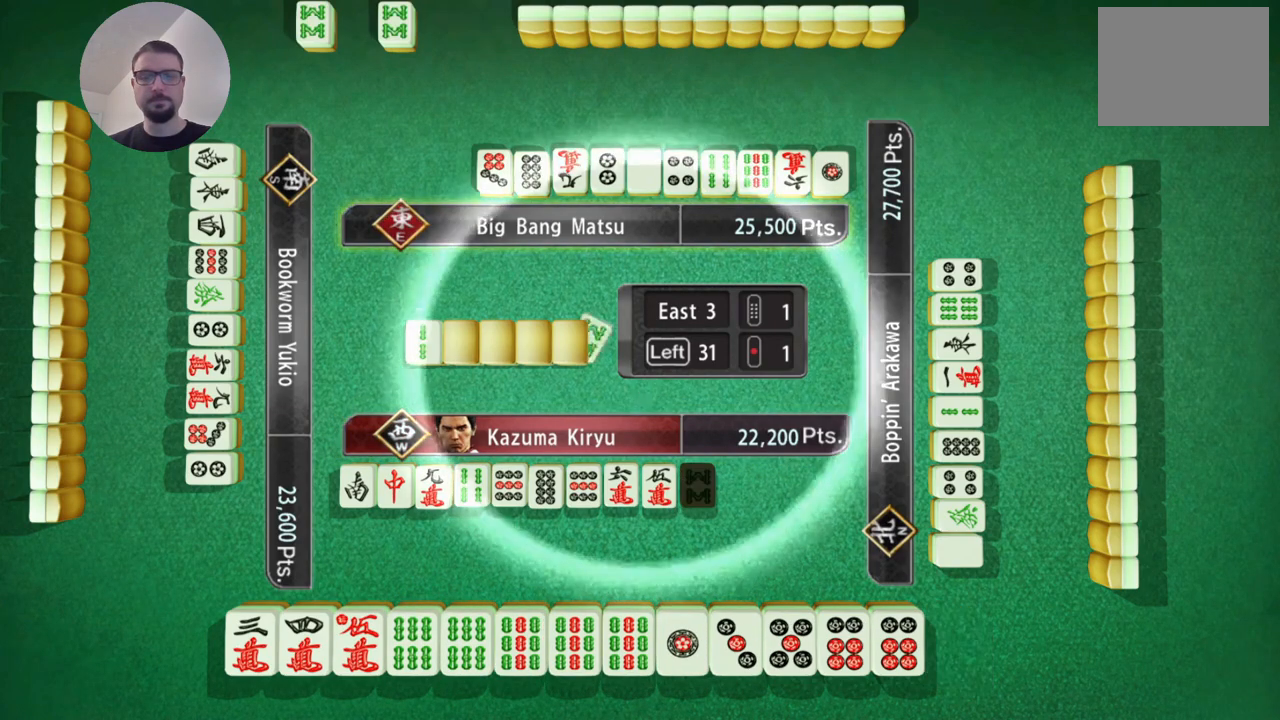
{"buttons": [], "left_stick": "center", "events": []}
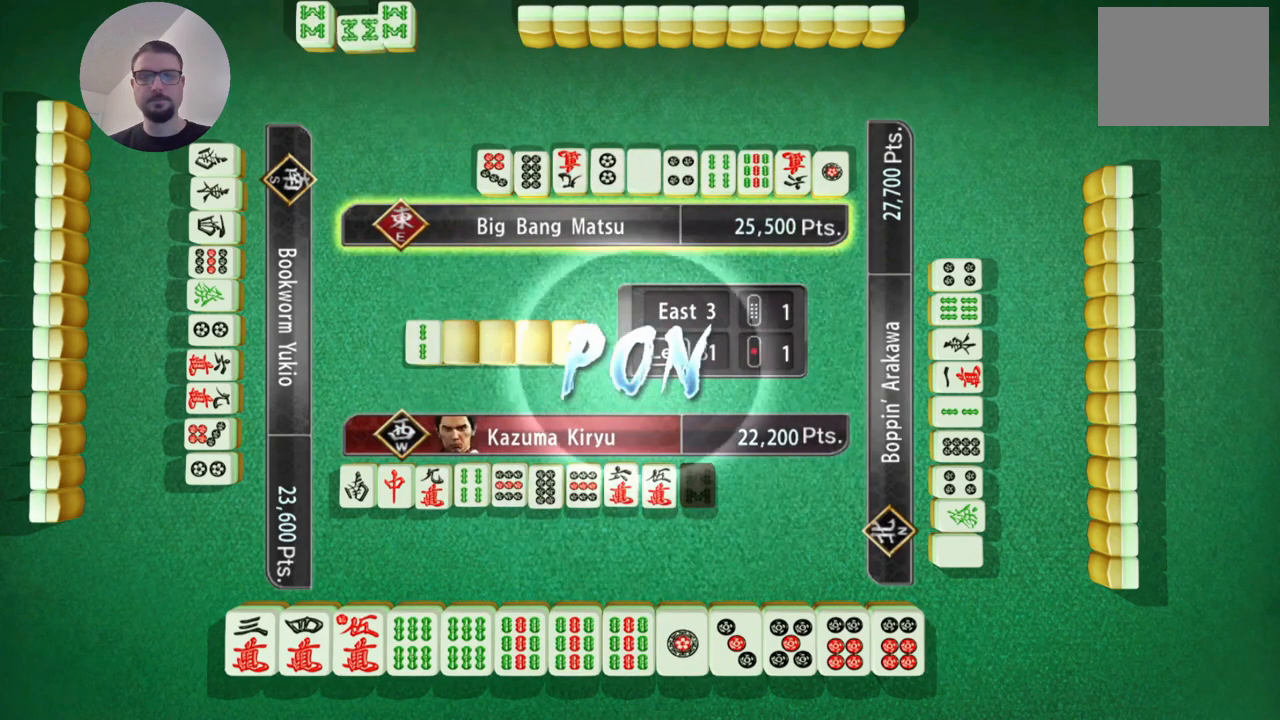
{"buttons": [], "left_stick": "center", "events": []}
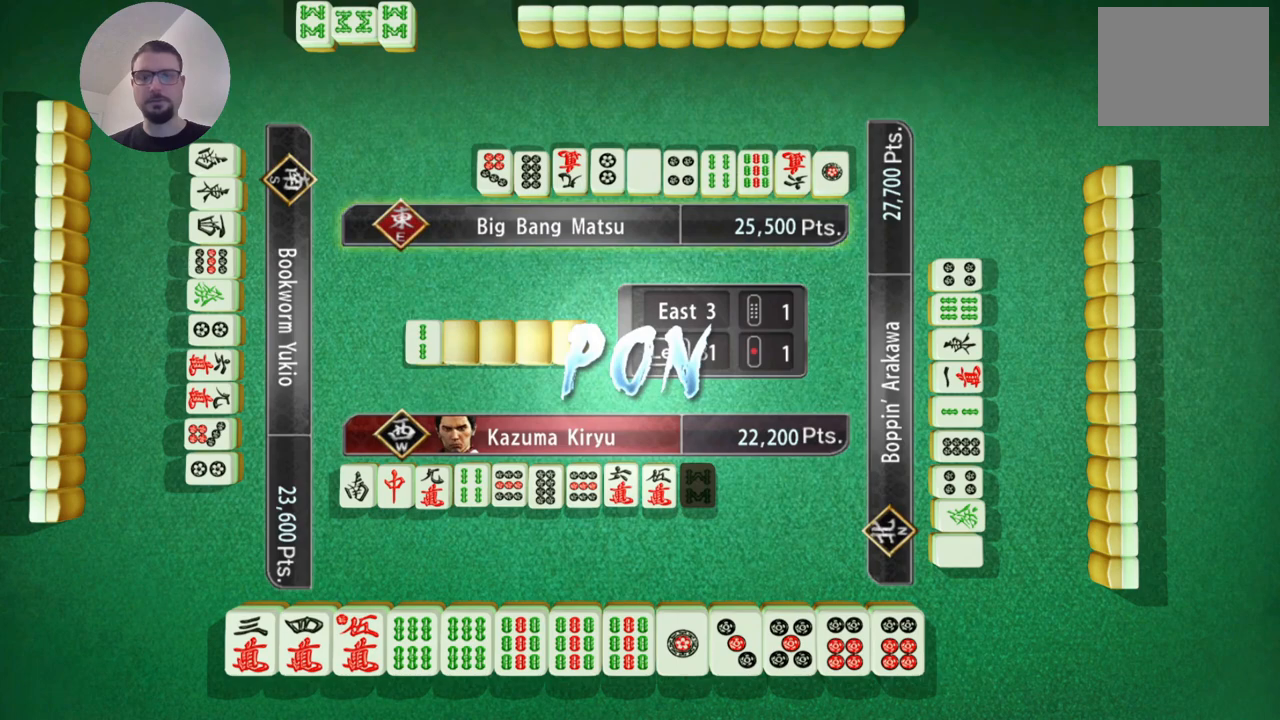
{"buttons": [], "left_stick": "center", "events": []}
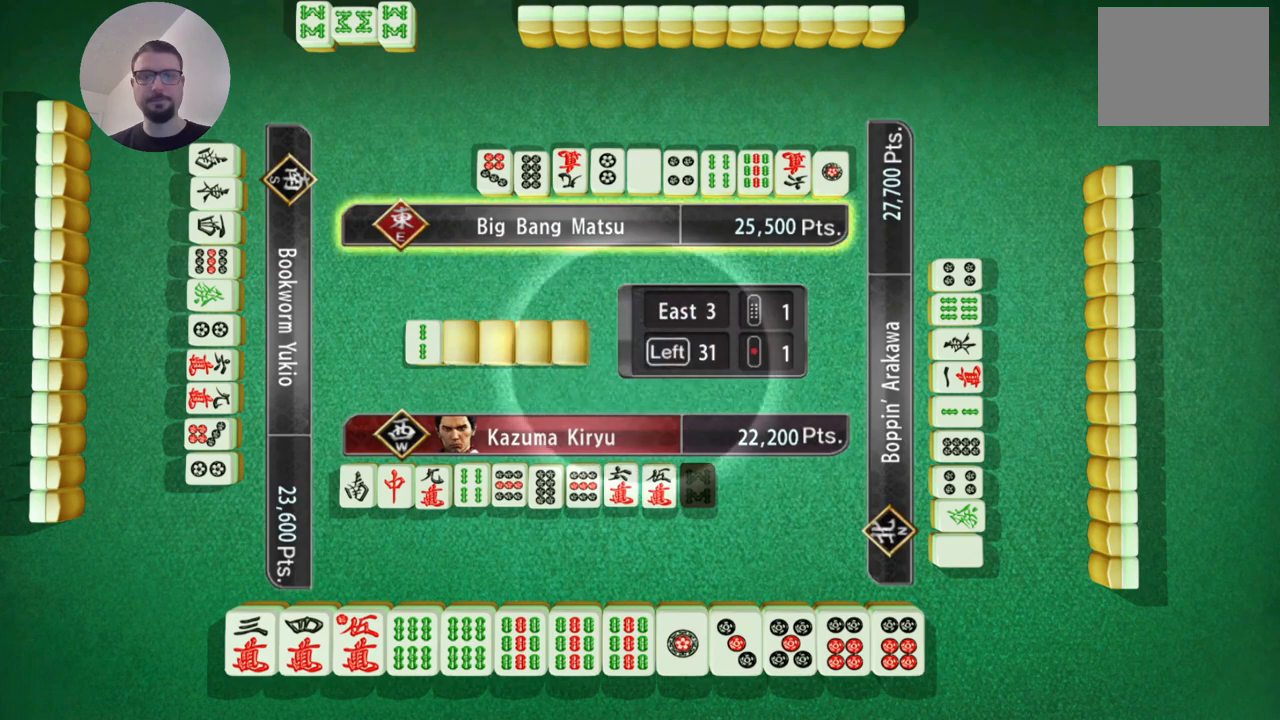
{"buttons": [], "left_stick": "center", "events": []}
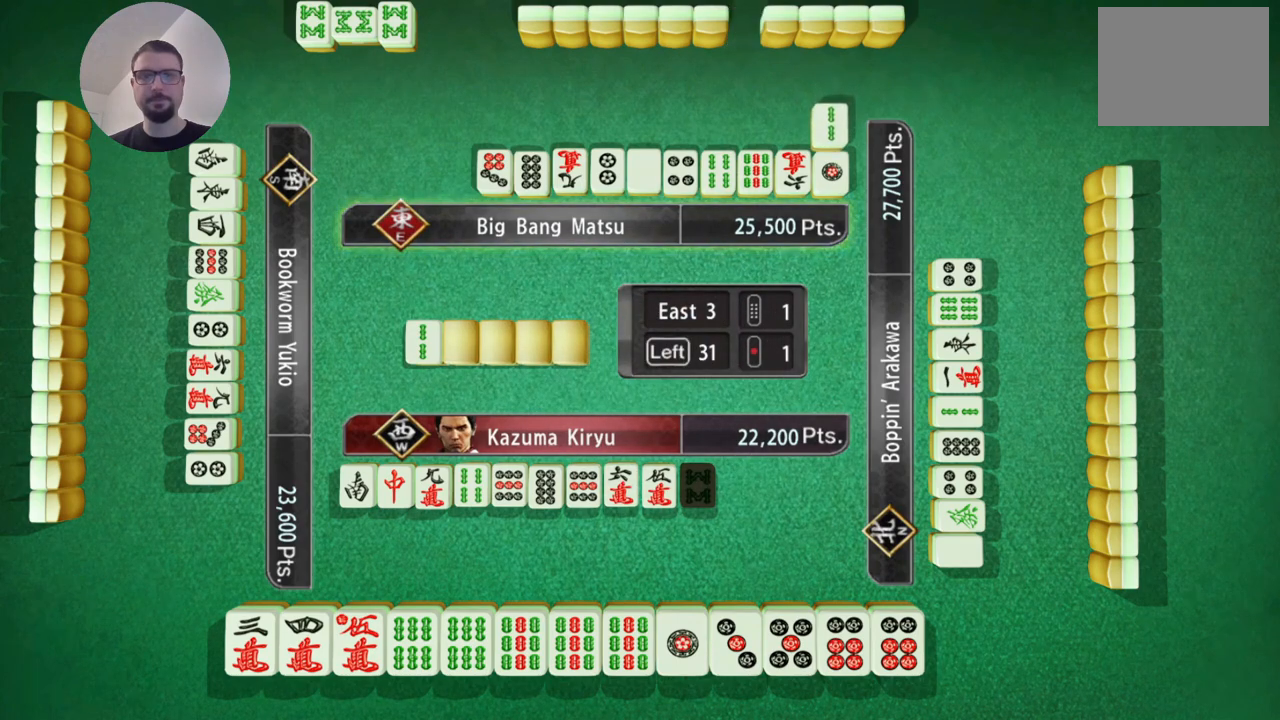
{"buttons": [], "left_stick": "center", "events": []}
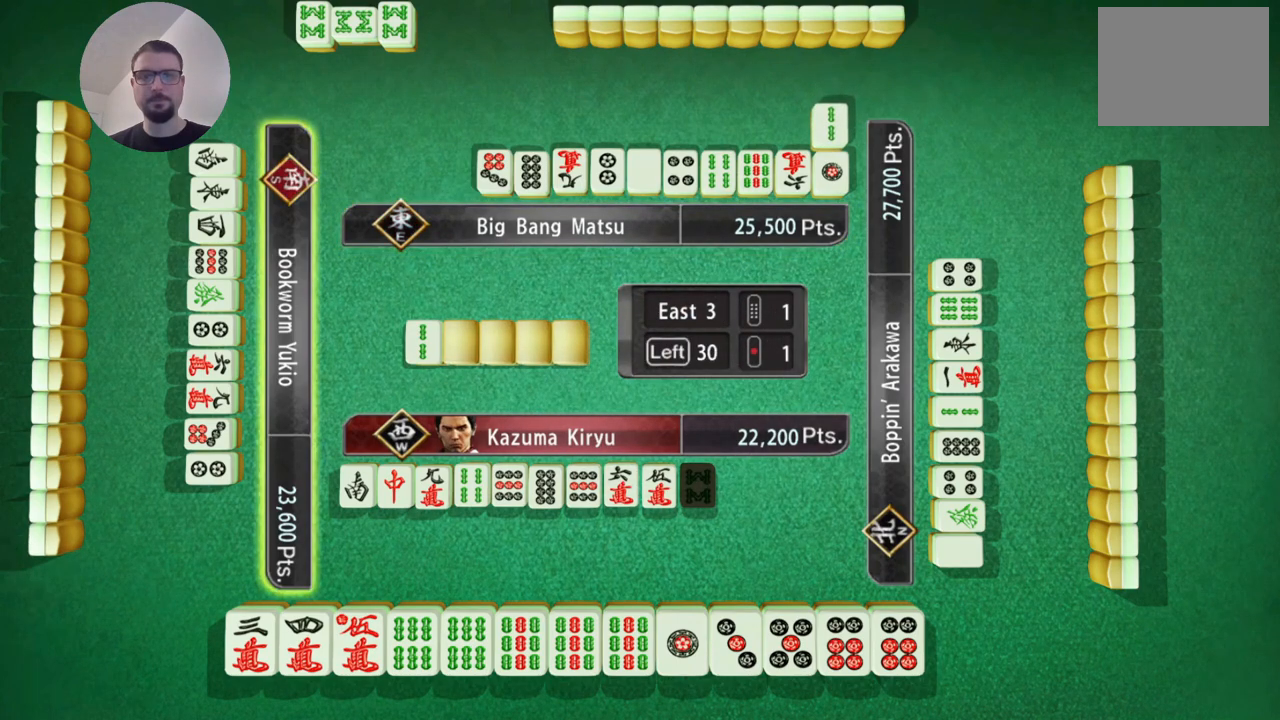
{"buttons": [], "left_stick": "center", "events": []}
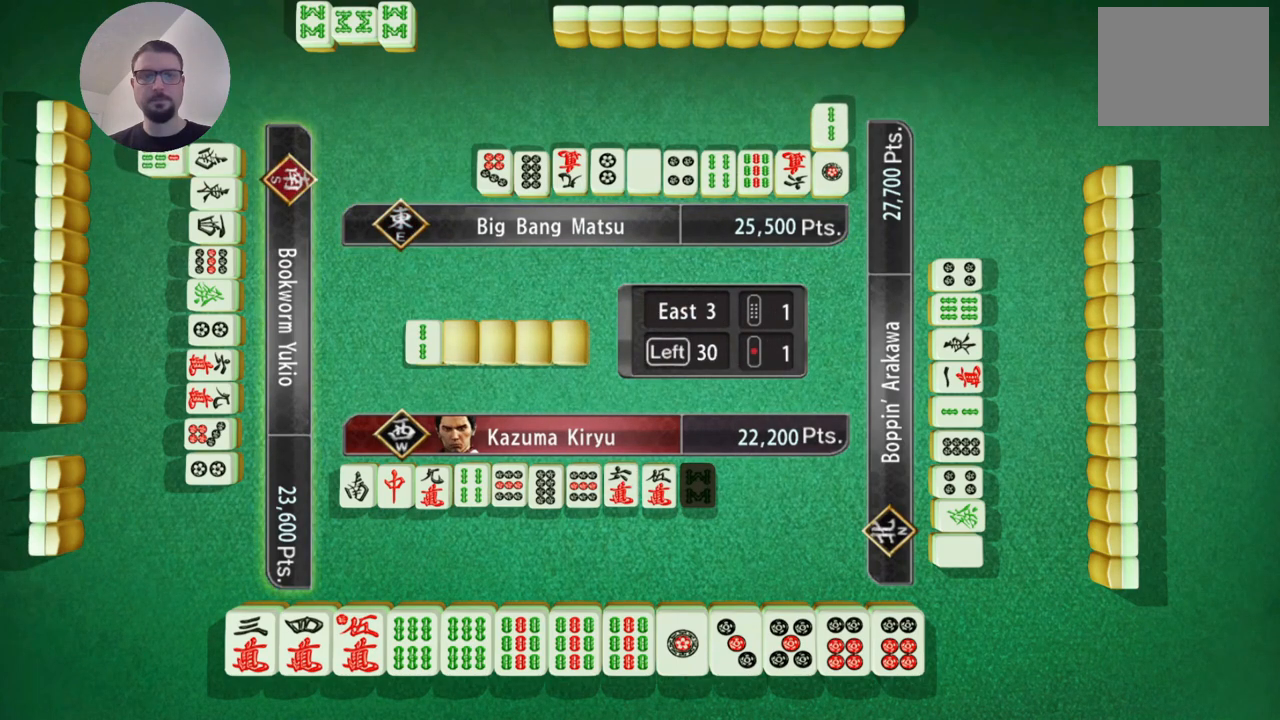
{"buttons": [], "left_stick": "center", "events": []}
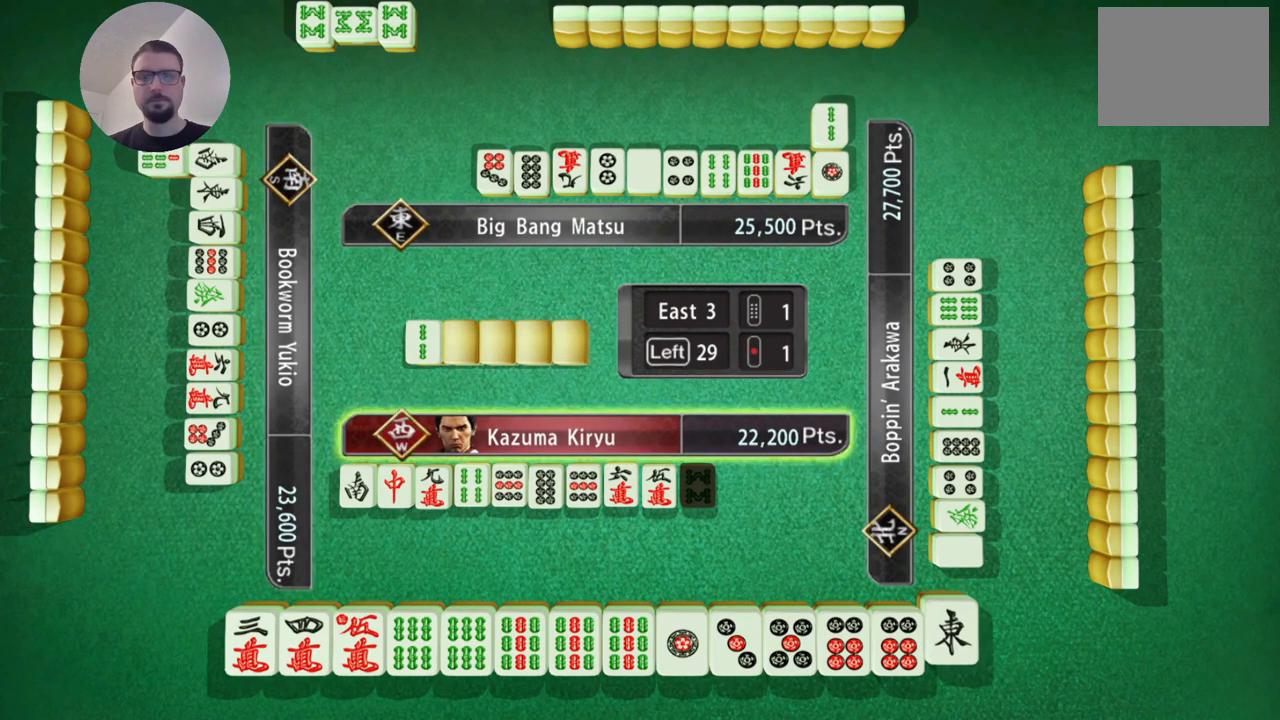
{"buttons": [], "left_stick": "center", "events": []}
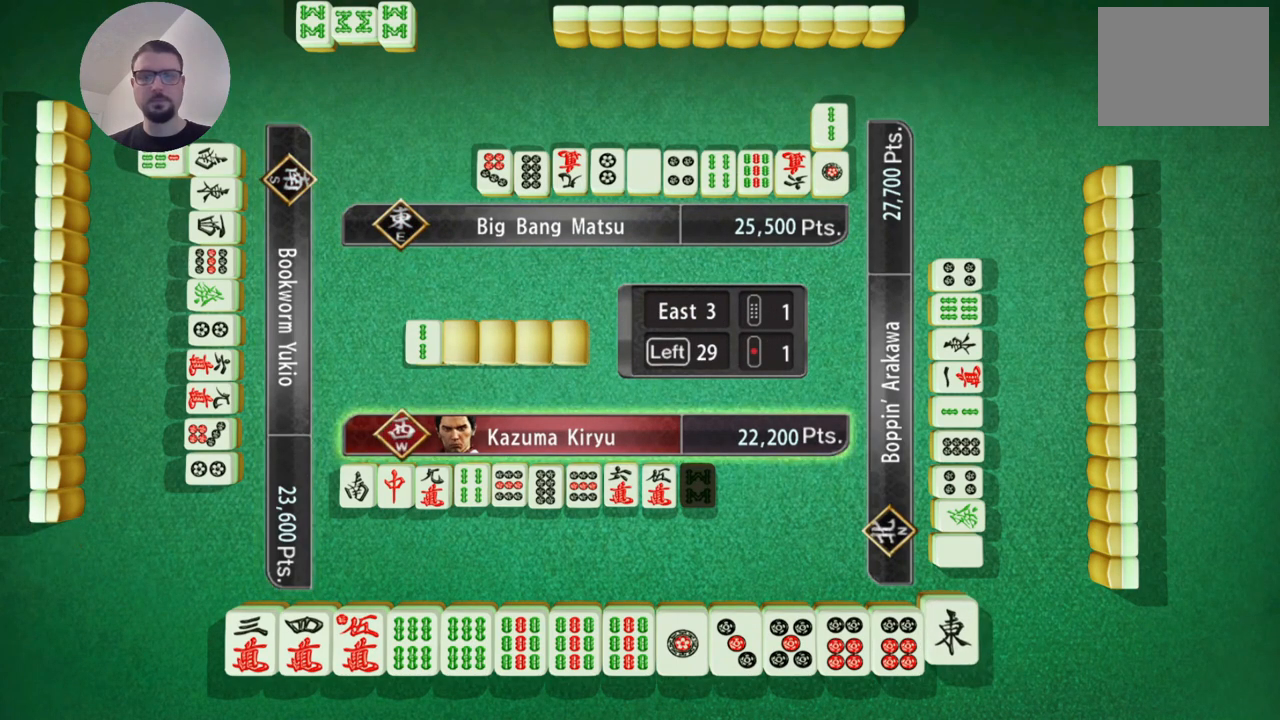
{"buttons": [], "left_stick": "center", "events": [[301, "A", "down"], [418, "A", "up"]]}